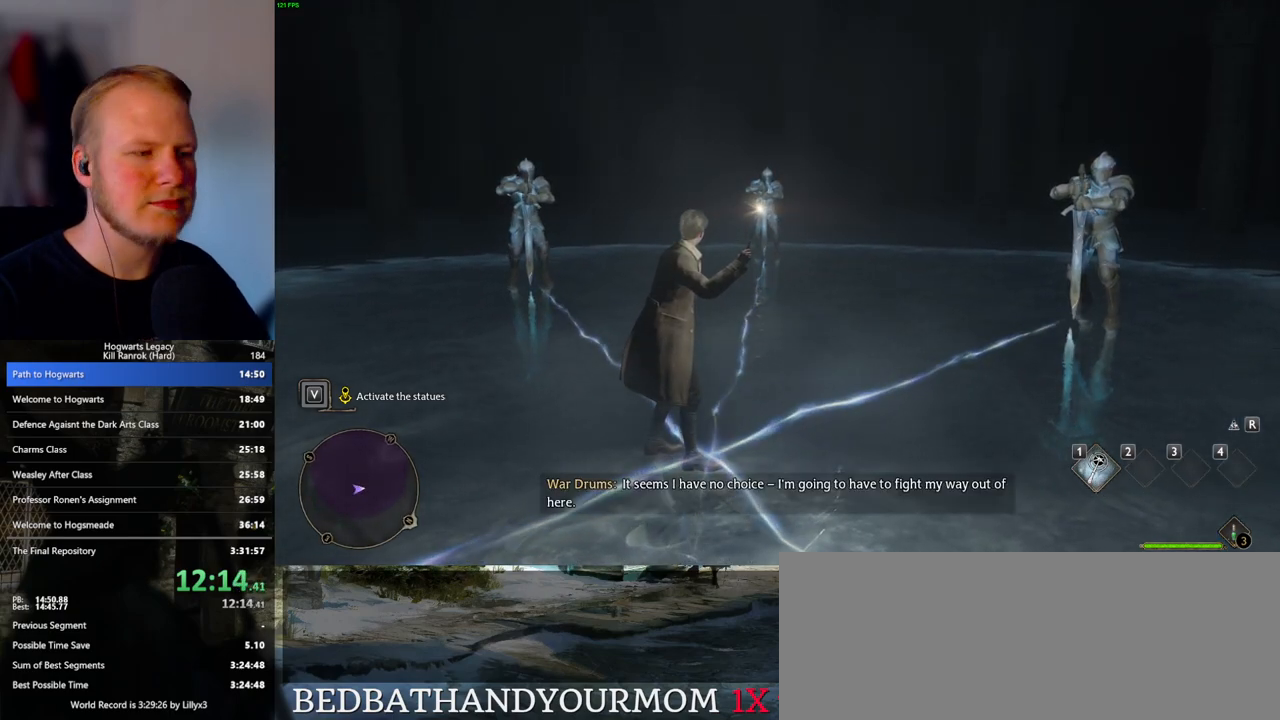
Gameplay with keyboard and mouse; each line is a JSON object with the keys and mouse buttons held at the frame after it. "events" lists presses ("down") and releases ("up") of ".", "/", "0", "1", "2", "3", "4", "5", "6", "7", "8", "9", "a", "alt_l", "alt_r", "b", "backslash", "backspace", "c", "caps_lock", "comma", "ctrl_l", "ctrl_r", "d", "e", "equals", "escape", "f", "f1", "f10", "f11", "f12", "f2", "f3", "f4", "f5", "f6", "f7", "f8", "f9", "g", "h", "i", "j", "k", "l", "lbracket", "m", "minus", "n", "o", "p", "q", "quote", "r", "rbracket", "return", "s", "semicolon", "shift_l", "shift_r", "space", "super", "t", "tab", "tilde", "u", "v", "w", "x", "y", "z", "mouse_left", "mouse_wheel", "mouse_right", "mouse_mb4" and "mouse_mb5" between this image and that frame as [ms after this image, input, new state], when the widget could be followed in between. "mouse_left", "mouse_wheel", "mouse_right", "mouse_mb4", "mouse_mb5" = the "left", "wheel", "right", "mb4", "mb5" buttons of the "mouse" list. No other keys are recorded. "wheel" means that the mouse wheel is clicked or scrolled. Mouse movement is not recorded.
{"keys": [], "mouse": [], "events": [[167, "d", "down"], [200, "d", "up"]]}
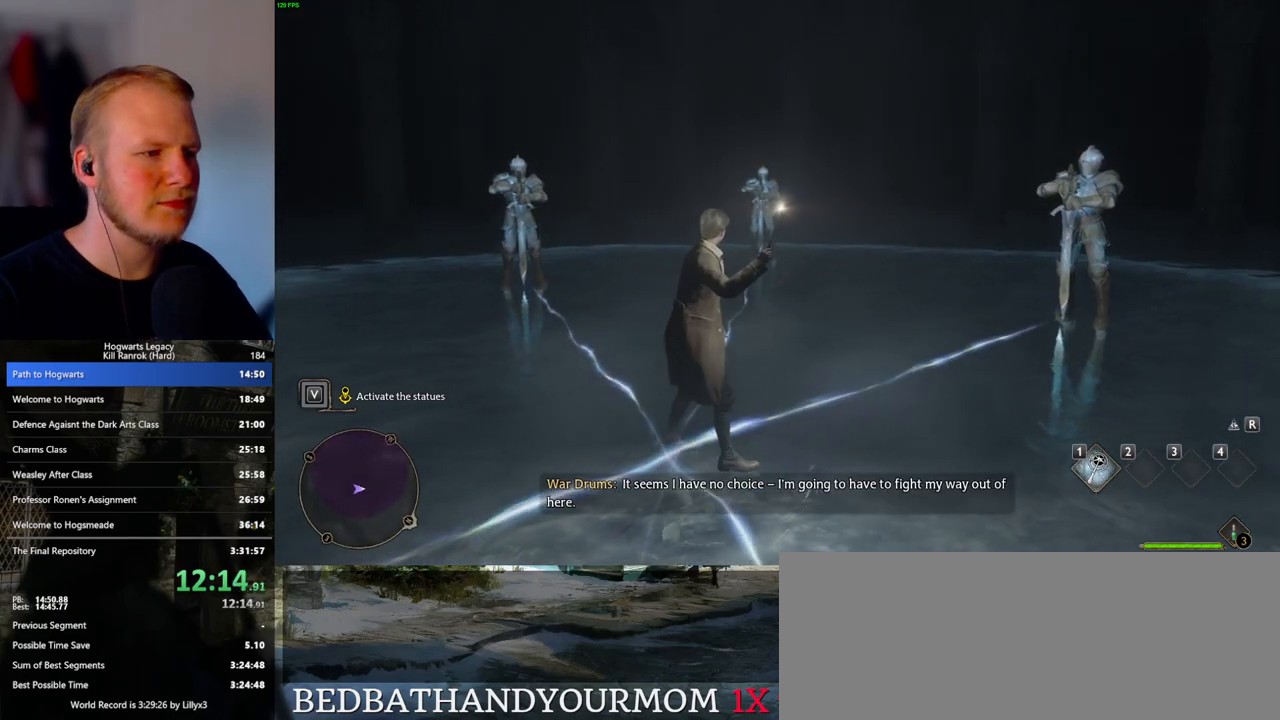
{"keys": [], "mouse": [], "events": [[333, "w", "down"], [383, "w", "up"]]}
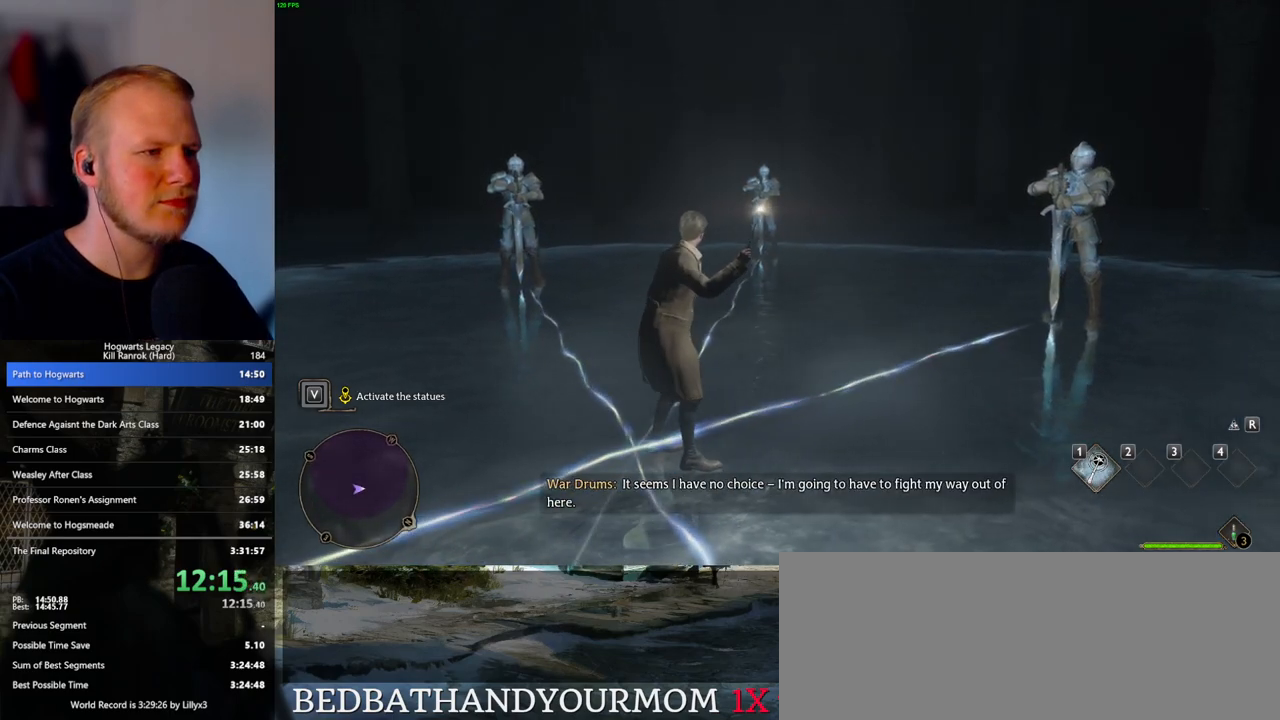
{"keys": [], "mouse": [], "events": []}
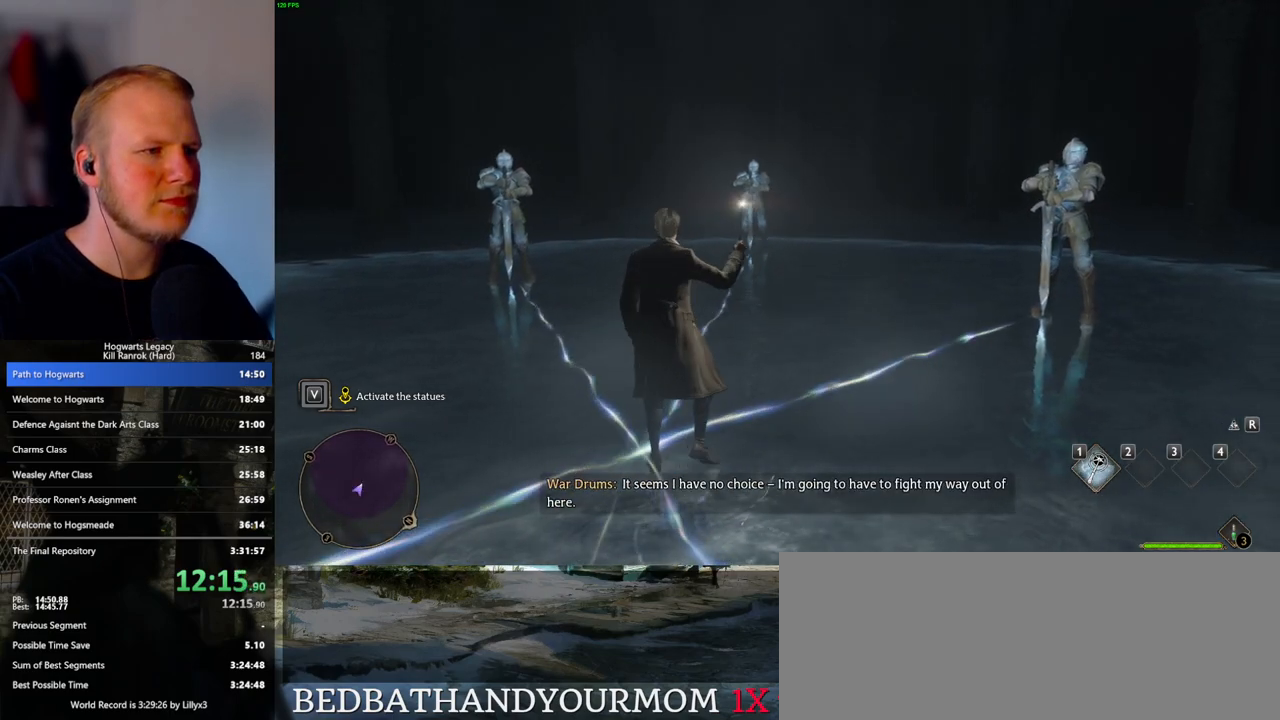
{"keys": [], "mouse": [], "events": []}
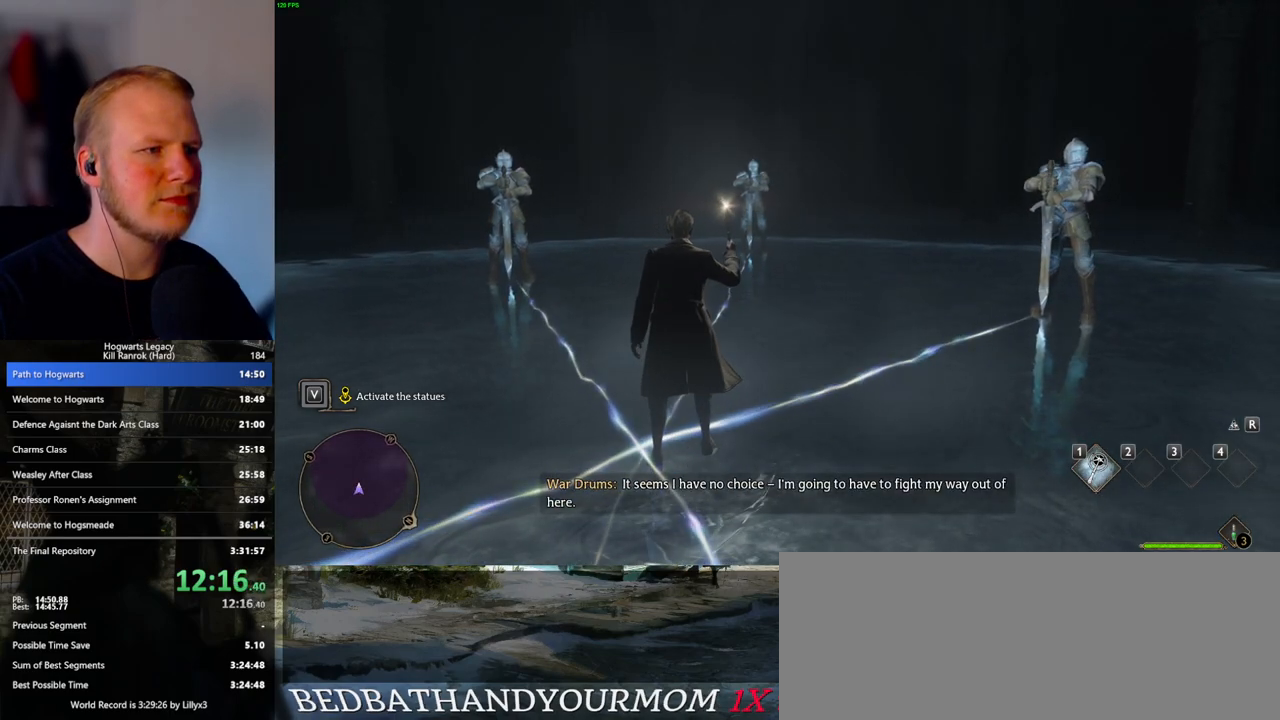
{"keys": [], "mouse": [], "events": []}
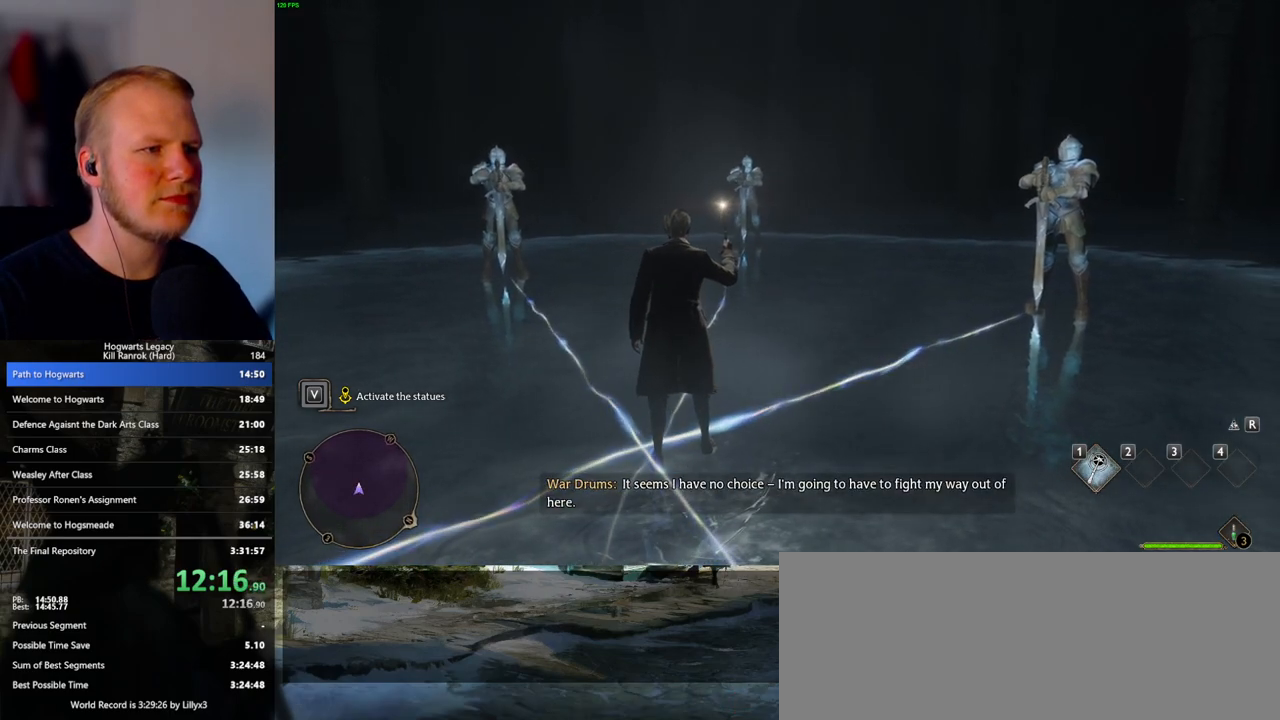
{"keys": [], "mouse": [], "events": []}
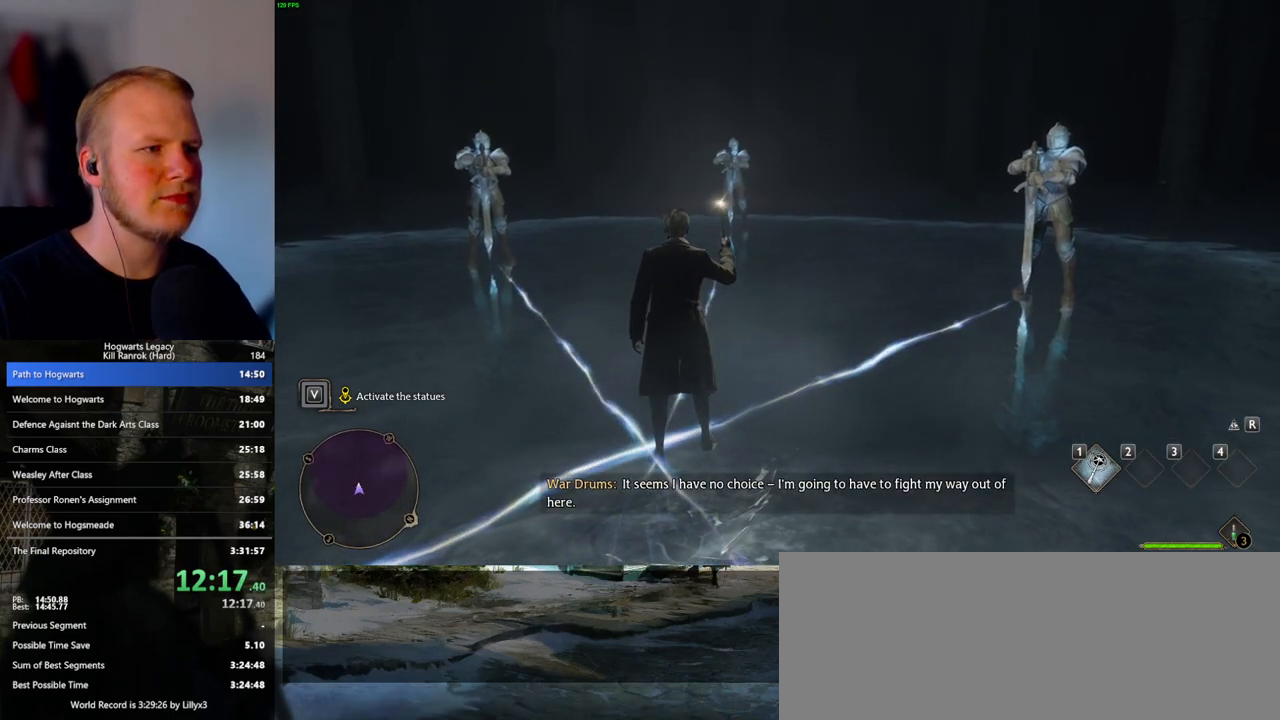
{"keys": [], "mouse": [], "events": []}
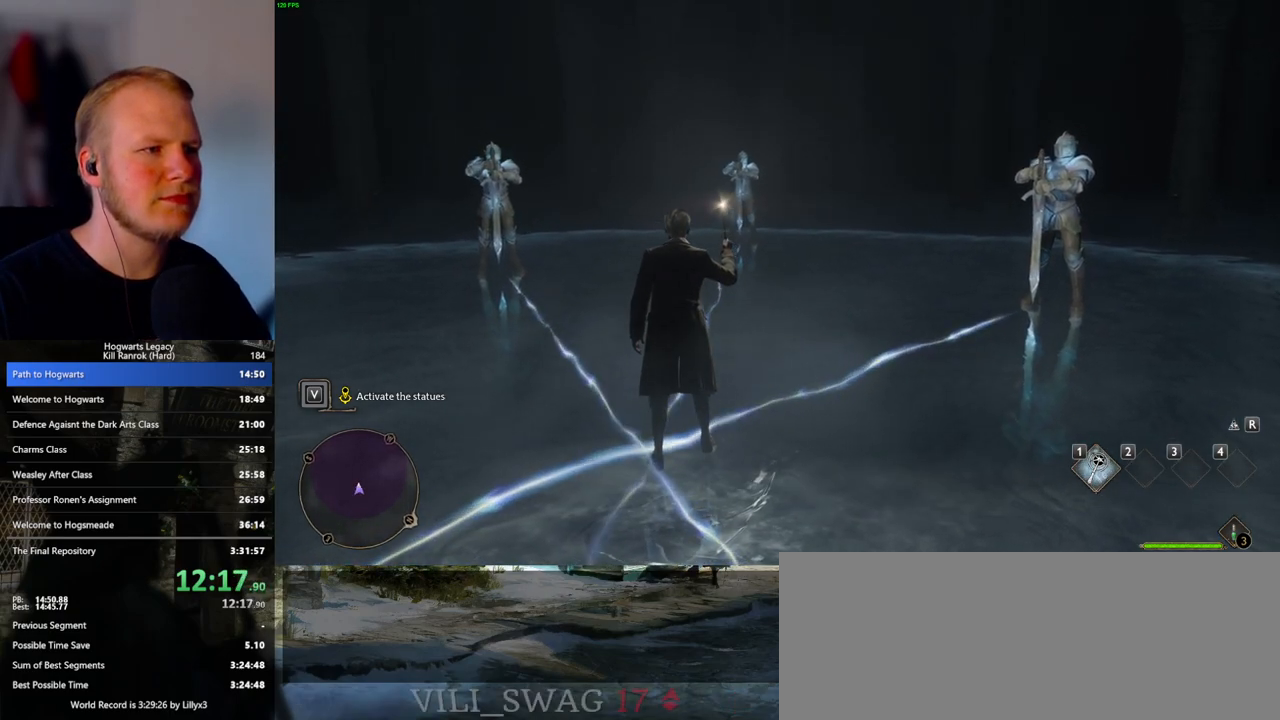
{"keys": [], "mouse": [], "events": []}
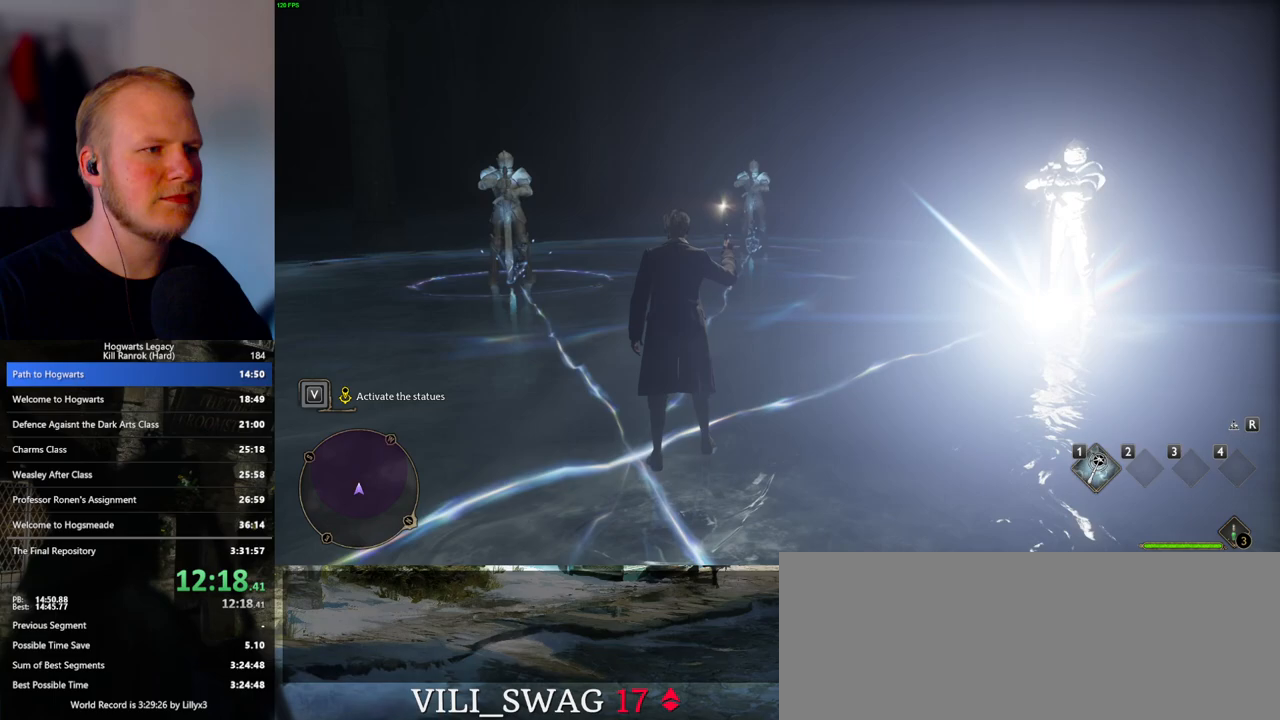
{"keys": [], "mouse": [], "events": []}
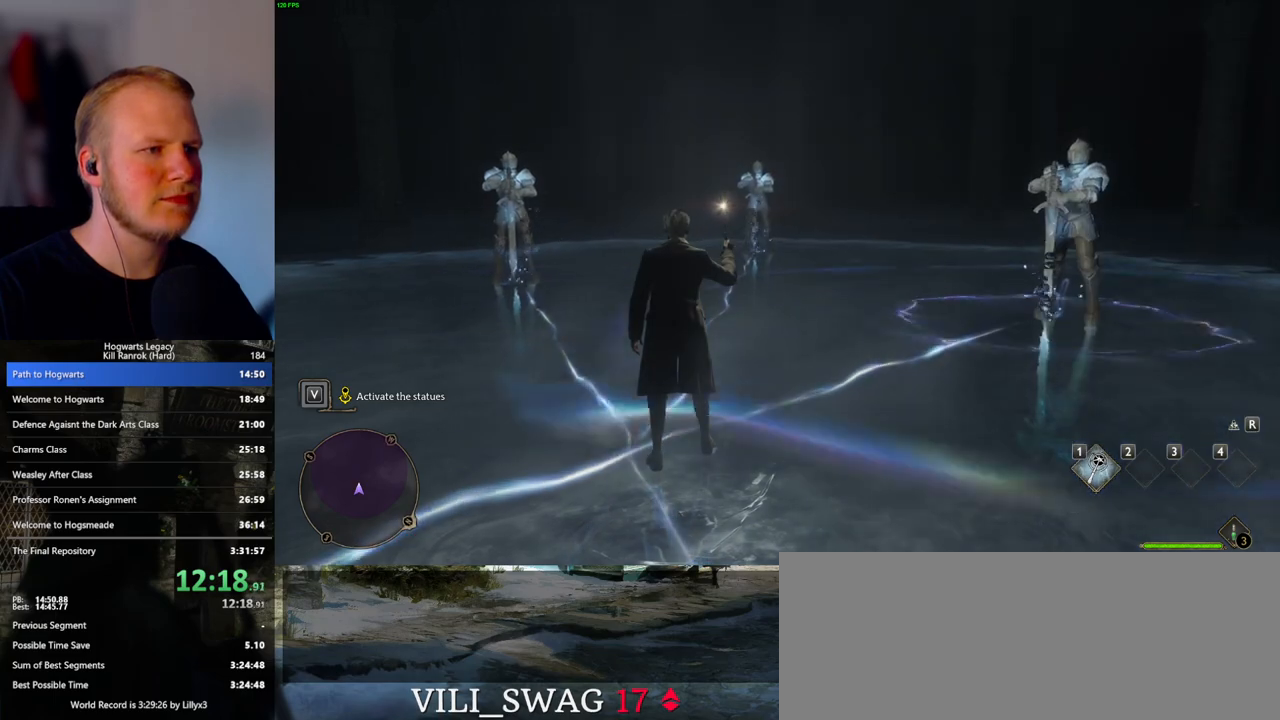
{"keys": [], "mouse": [], "events": [[400, "mouse_left", "down"], [483, "mouse_left", "up"]]}
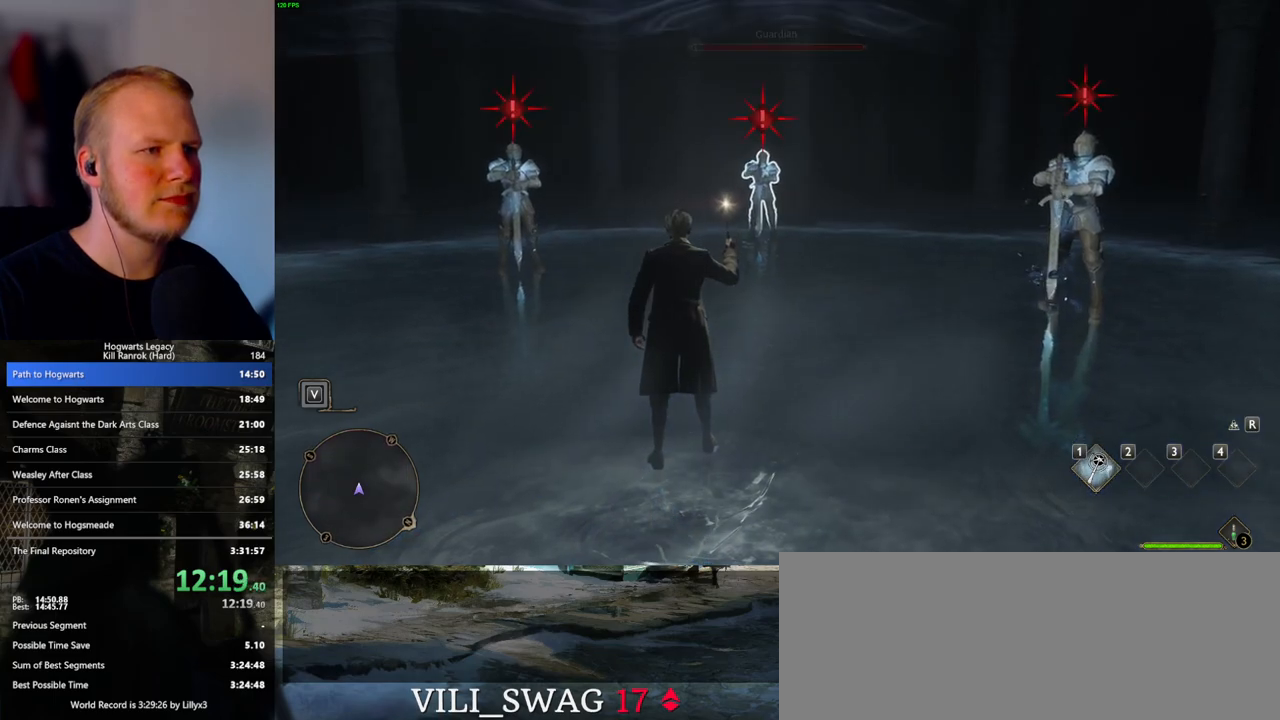
{"keys": [], "mouse": [], "events": [[67, "mouse_left", "down"], [150, "mouse_left", "up"], [233, "mouse_left", "down"], [317, "mouse_left", "up"], [400, "mouse_left", "down"], [450, "mouse_left", "up"]]}
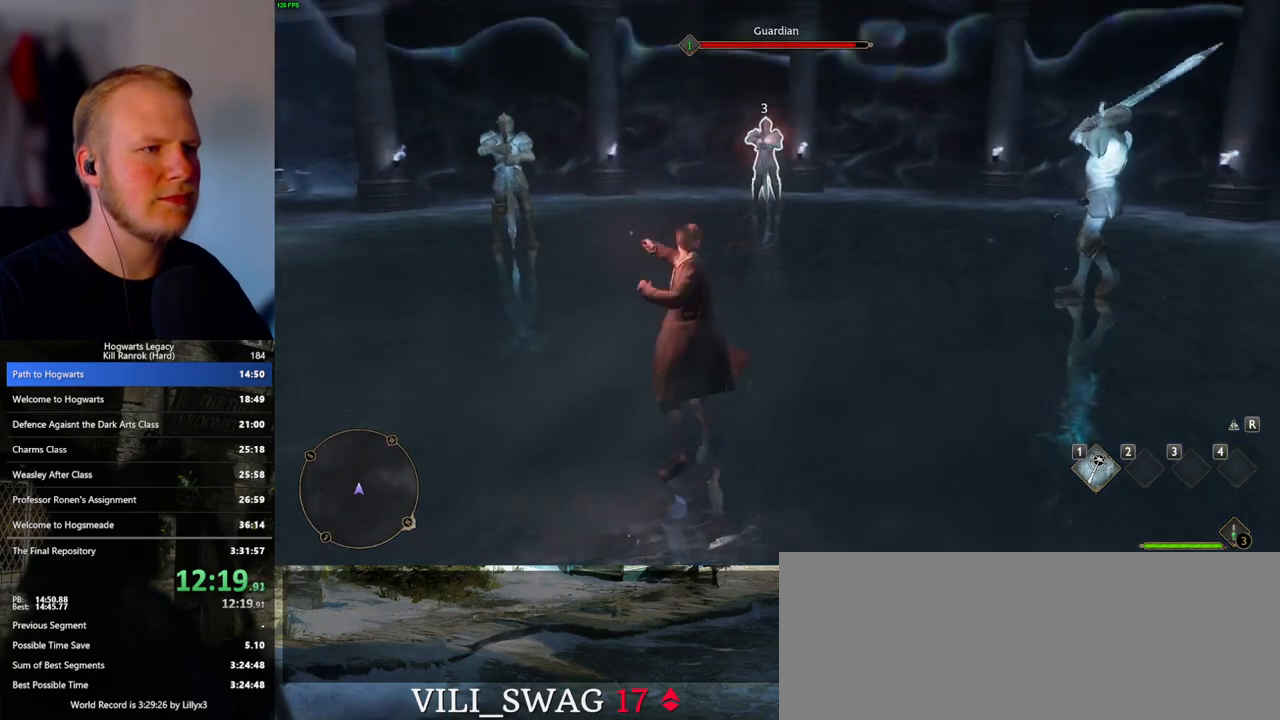
{"keys": ["q"], "mouse": [], "events": [[50, "mouse_left", "down"], [117, "mouse_left", "up"], [217, "mouse_left", "down"], [300, "mouse_left", "up"], [367, "mouse_left", "down"], [433, "q", "down"], [450, "mouse_left", "up"]]}
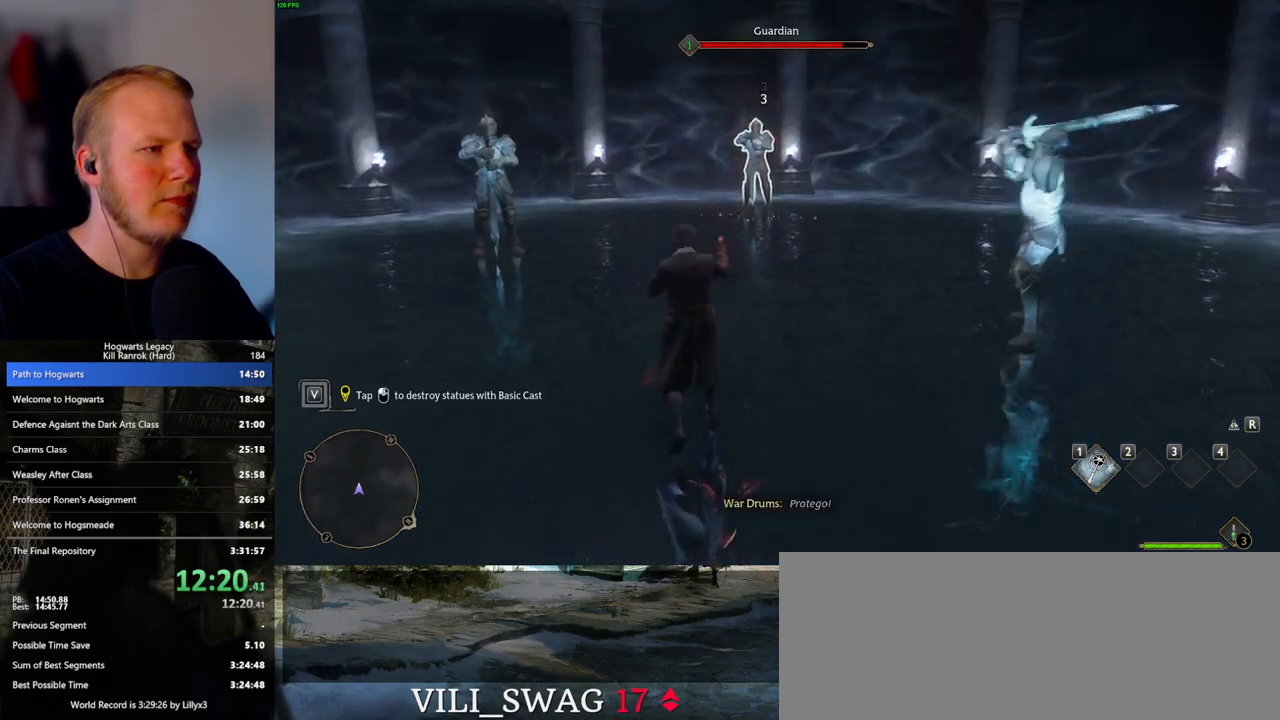
{"keys": [], "mouse": [], "events": [[17, "mouse_left", "down"], [17, "q", "up"], [117, "mouse_left", "up"], [217, "mouse_left", "down"], [283, "mouse_left", "up"], [400, "mouse_left", "down"], [500, "mouse_left", "up"]]}
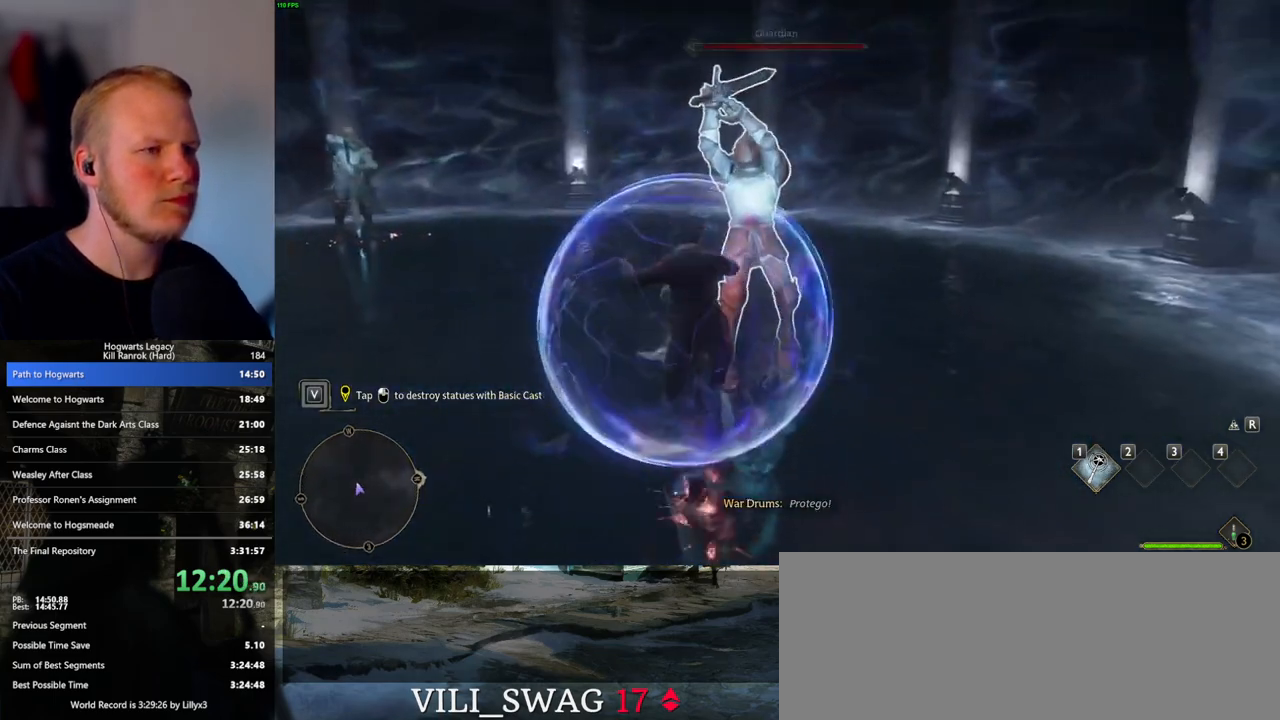
{"keys": [], "mouse": [], "events": [[83, "mouse_left", "down"], [167, "mouse_left", "up"], [250, "mouse_left", "down"], [333, "mouse_left", "up"], [417, "mouse_left", "down"], [500, "mouse_left", "up"]]}
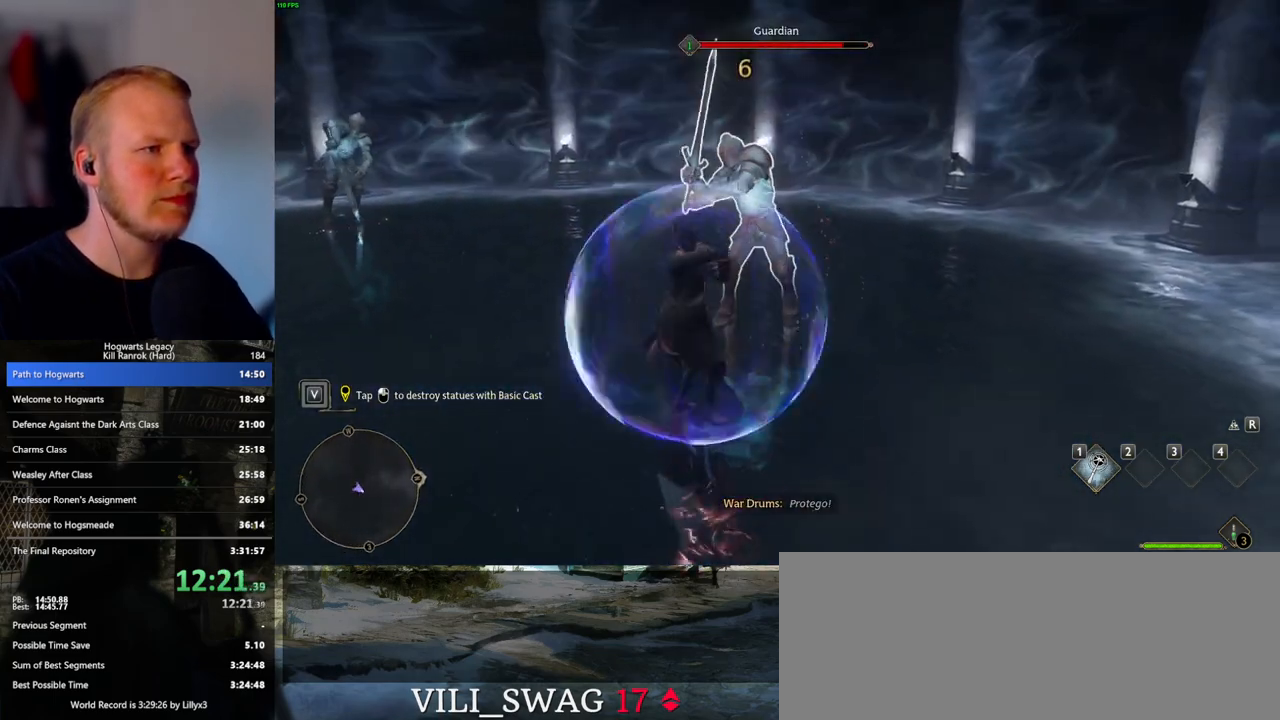
{"keys": [], "mouse": ["left"], "events": [[83, "mouse_left", "down"], [167, "mouse_left", "up"], [250, "mouse_left", "down"], [350, "mouse_left", "up"], [433, "mouse_left", "down"]]}
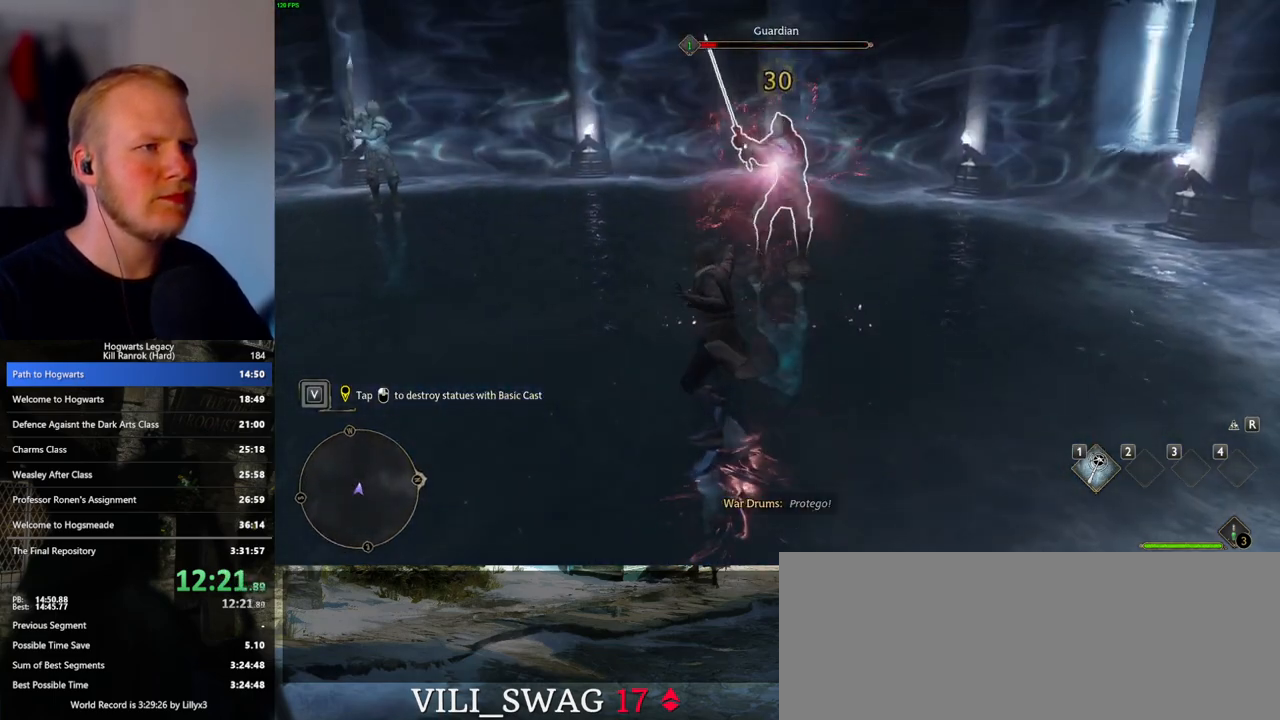
{"keys": [], "mouse": ["left"], "events": [[33, "mouse_left", "up"], [117, "mouse_left", "down"], [217, "mouse_left", "up"], [300, "mouse_left", "down"], [400, "mouse_left", "up"], [500, "mouse_left", "down"]]}
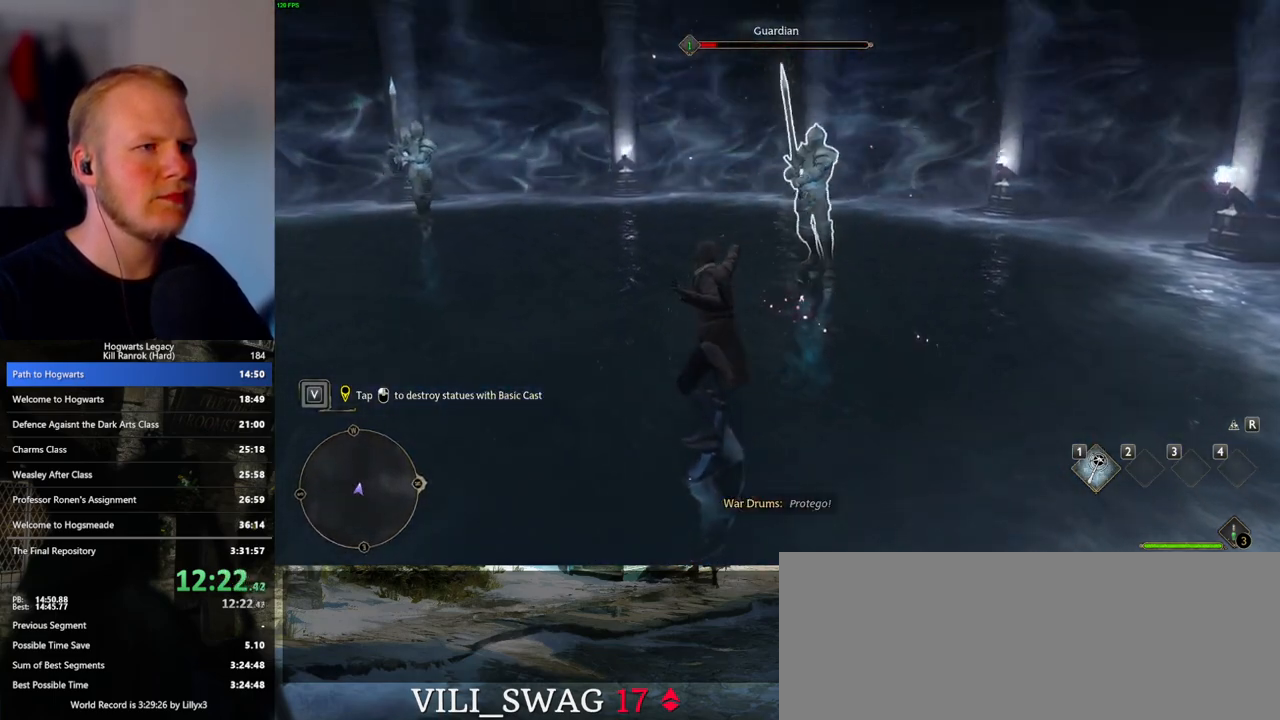
{"keys": [], "mouse": [], "events": [[83, "mouse_left", "up"], [183, "mouse_left", "down"], [283, "mouse_left", "up"], [400, "mouse_left", "down"], [500, "mouse_left", "up"]]}
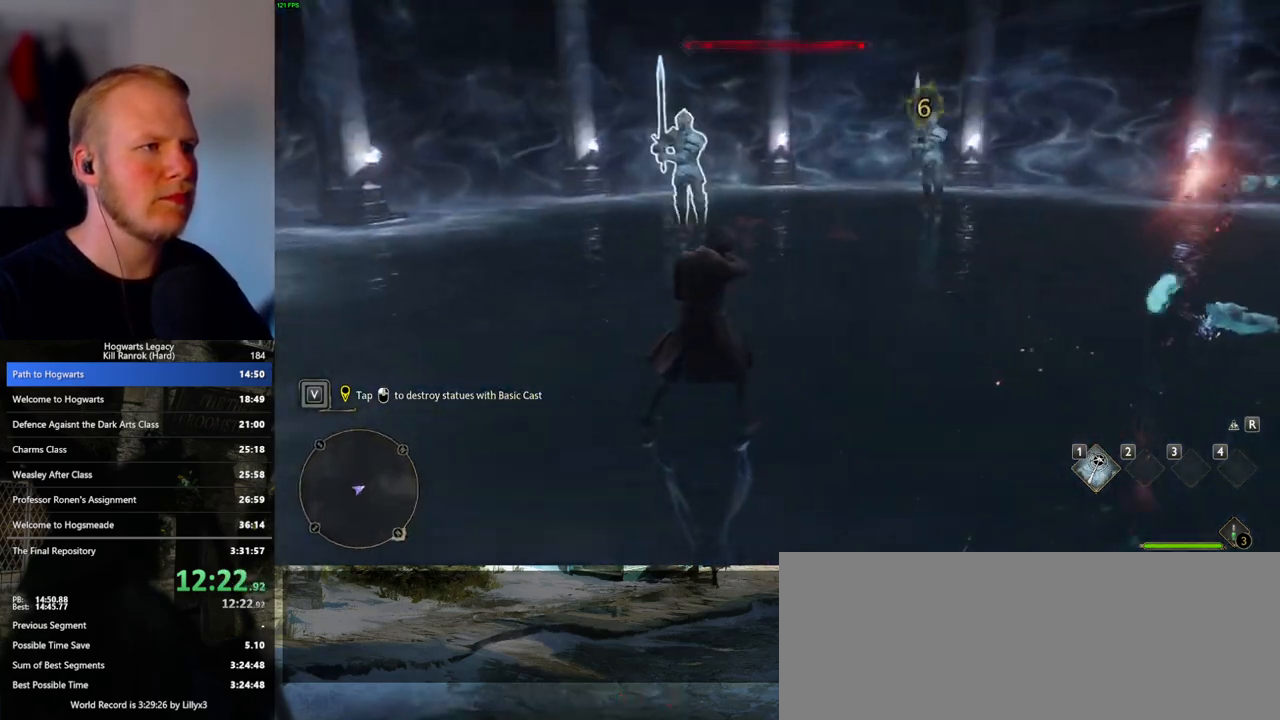
{"keys": [], "mouse": ["left"], "events": [[100, "mouse_left", "down"], [183, "mouse_left", "up"], [283, "mouse_left", "down"], [383, "mouse_left", "up"], [483, "mouse_left", "down"]]}
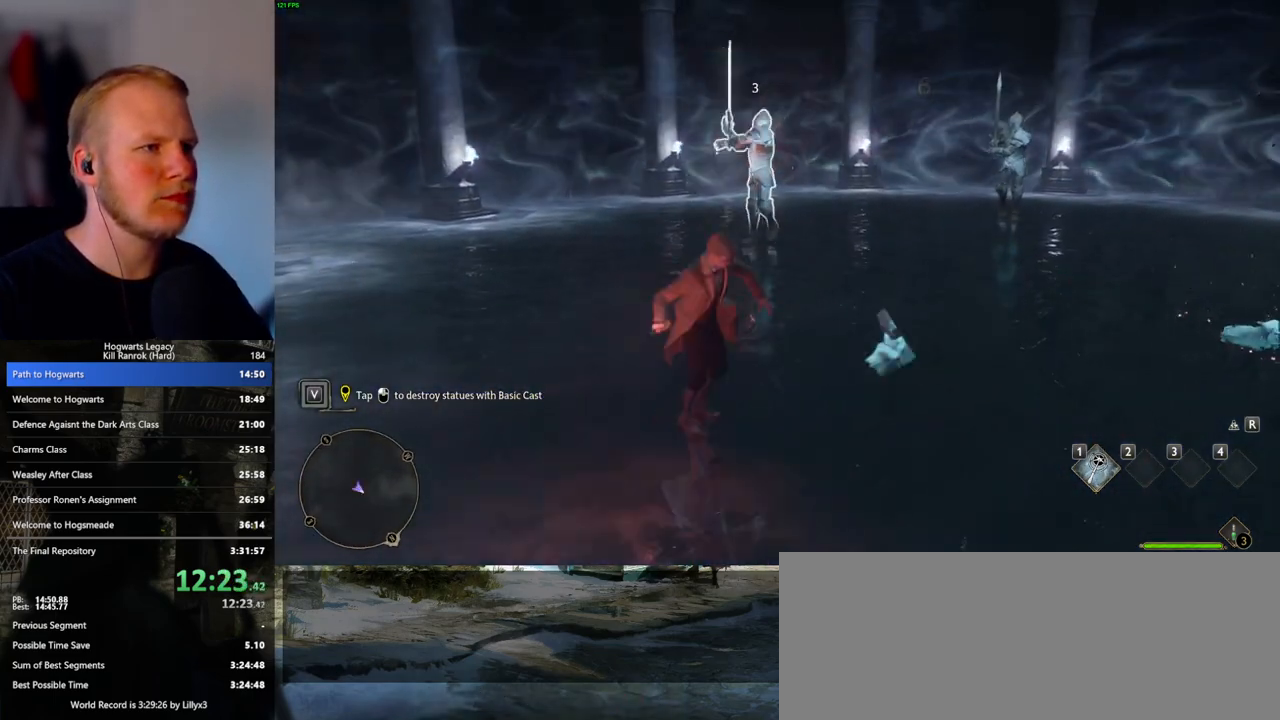
{"keys": [], "mouse": ["left"], "events": [[50, "mouse_left", "up"], [150, "mouse_left", "down"], [233, "mouse_left", "up"], [333, "mouse_left", "down"], [417, "mouse_left", "up"], [500, "mouse_left", "down"]]}
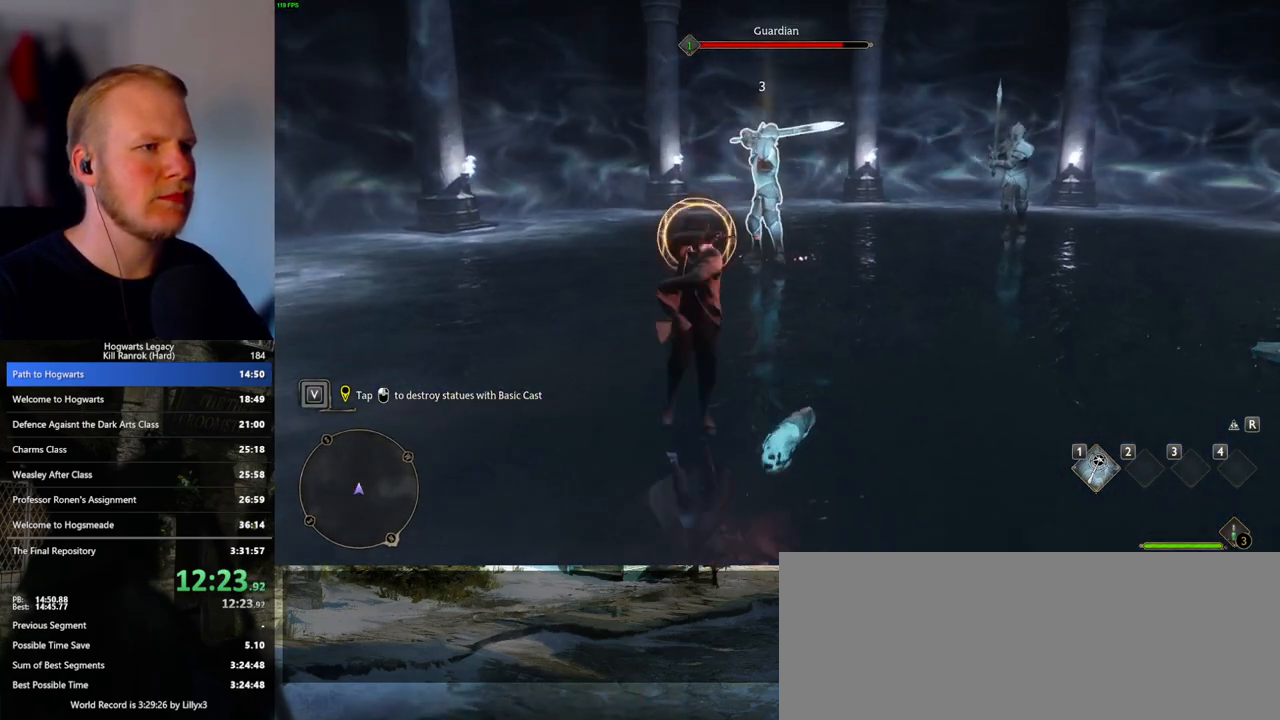
{"keys": [], "mouse": [], "events": [[17, "q", "down"], [100, "mouse_left", "up"], [100, "q", "up"], [183, "mouse_left", "down"], [283, "mouse_left", "up"], [367, "mouse_left", "down"], [467, "mouse_left", "up"]]}
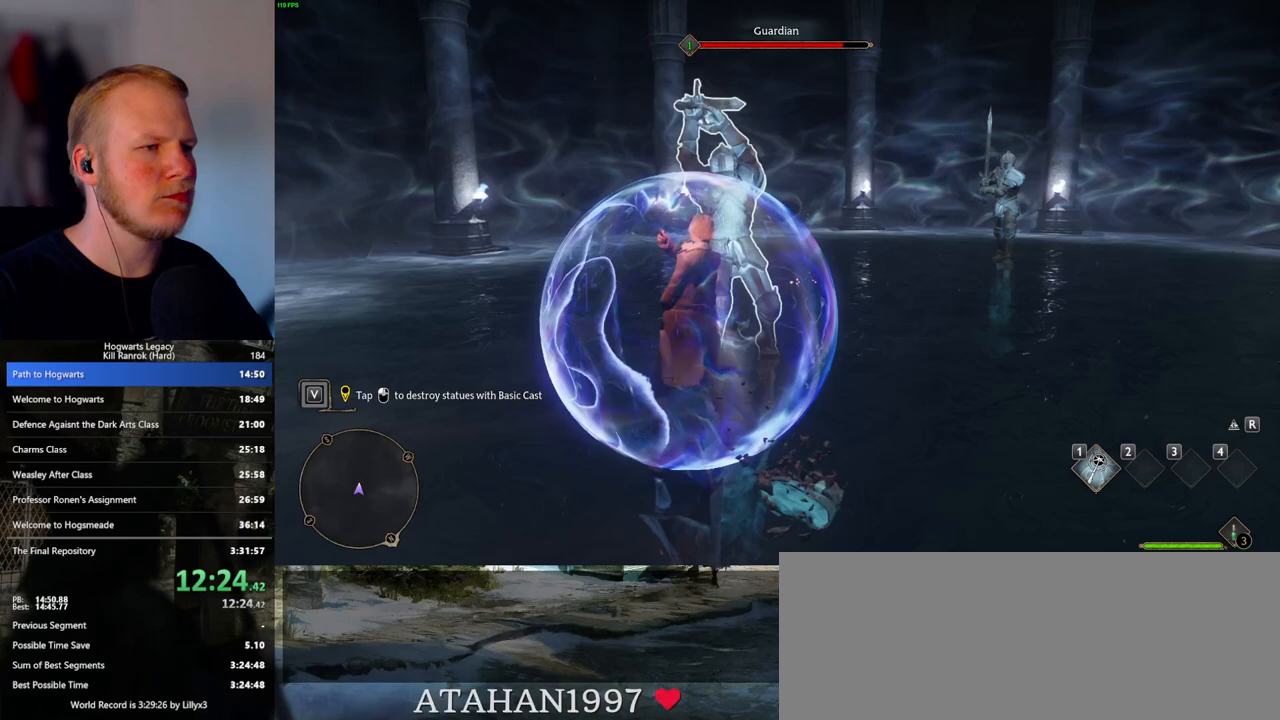
{"keys": [], "mouse": ["left"], "events": [[67, "mouse_left", "down"], [150, "mouse_left", "up"], [233, "mouse_left", "down"], [350, "mouse_left", "up"], [400, "mouse_left", "down"]]}
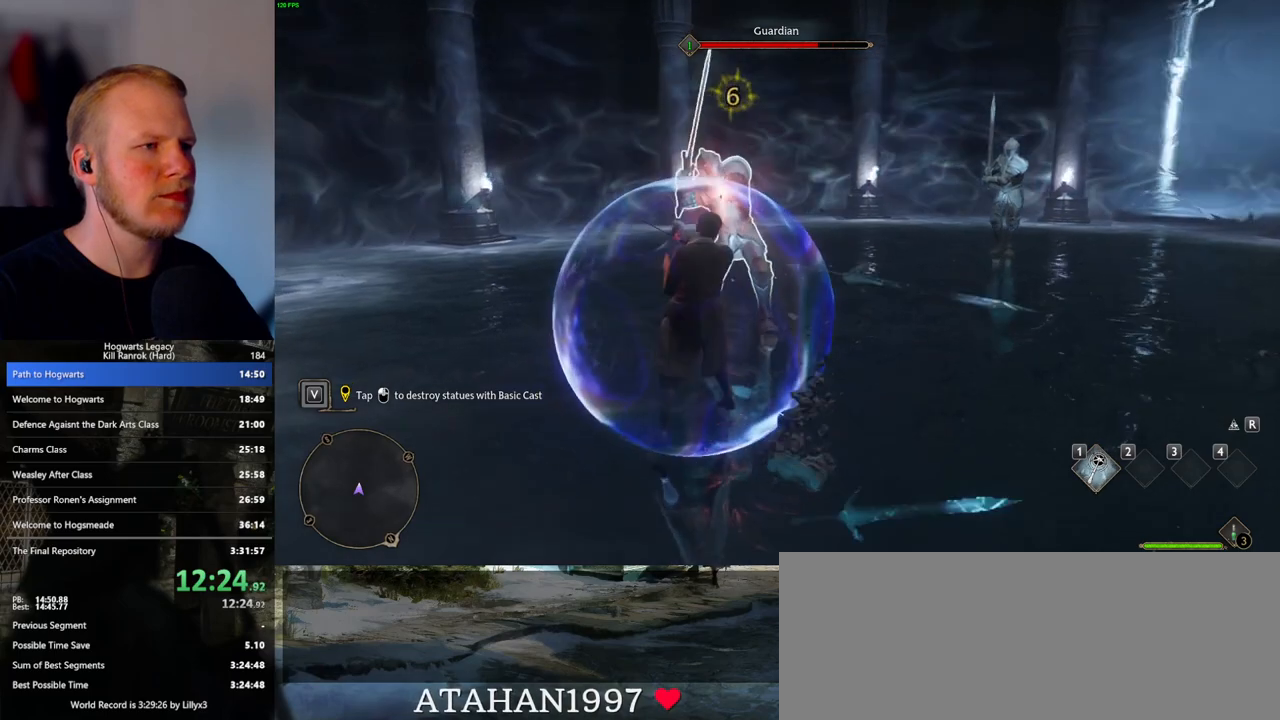
{"keys": [], "mouse": ["left"], "events": [[17, "mouse_left", "up"], [100, "mouse_left", "down"], [200, "mouse_left", "up"], [300, "mouse_left", "down"], [383, "mouse_left", "up"], [450, "mouse_left", "down"]]}
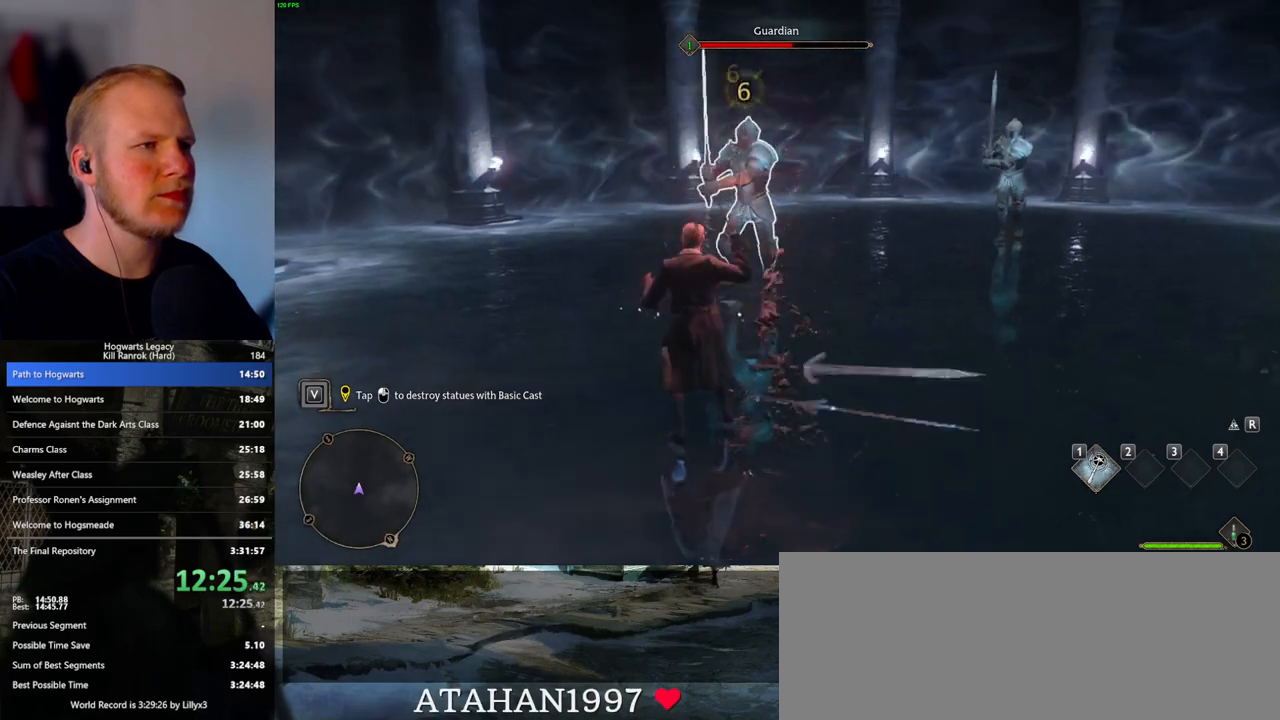
{"keys": [], "mouse": ["left"], "events": [[50, "mouse_left", "up"], [133, "mouse_left", "down"], [217, "mouse_left", "up"], [300, "mouse_left", "down"], [400, "mouse_left", "up"], [483, "mouse_left", "down"]]}
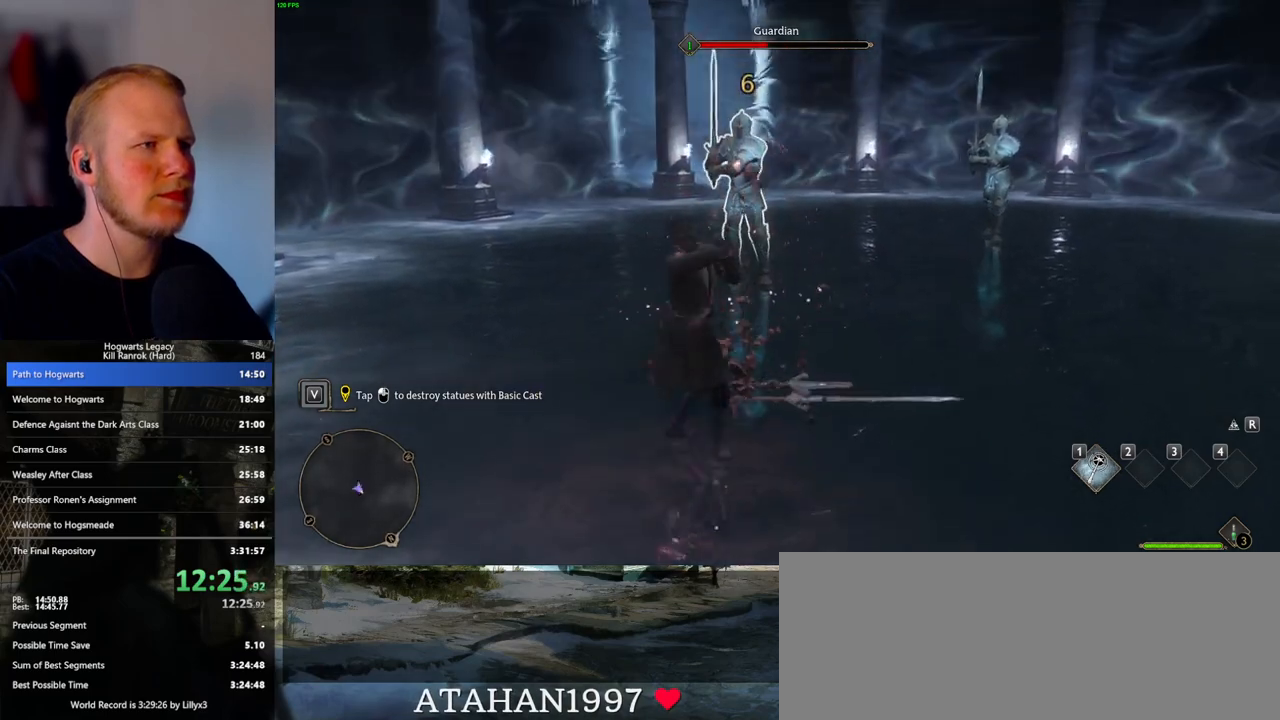
{"keys": [], "mouse": [], "events": [[83, "mouse_left", "up"], [167, "mouse_left", "down"], [250, "mouse_left", "up"], [350, "mouse_left", "down"], [450, "mouse_left", "up"]]}
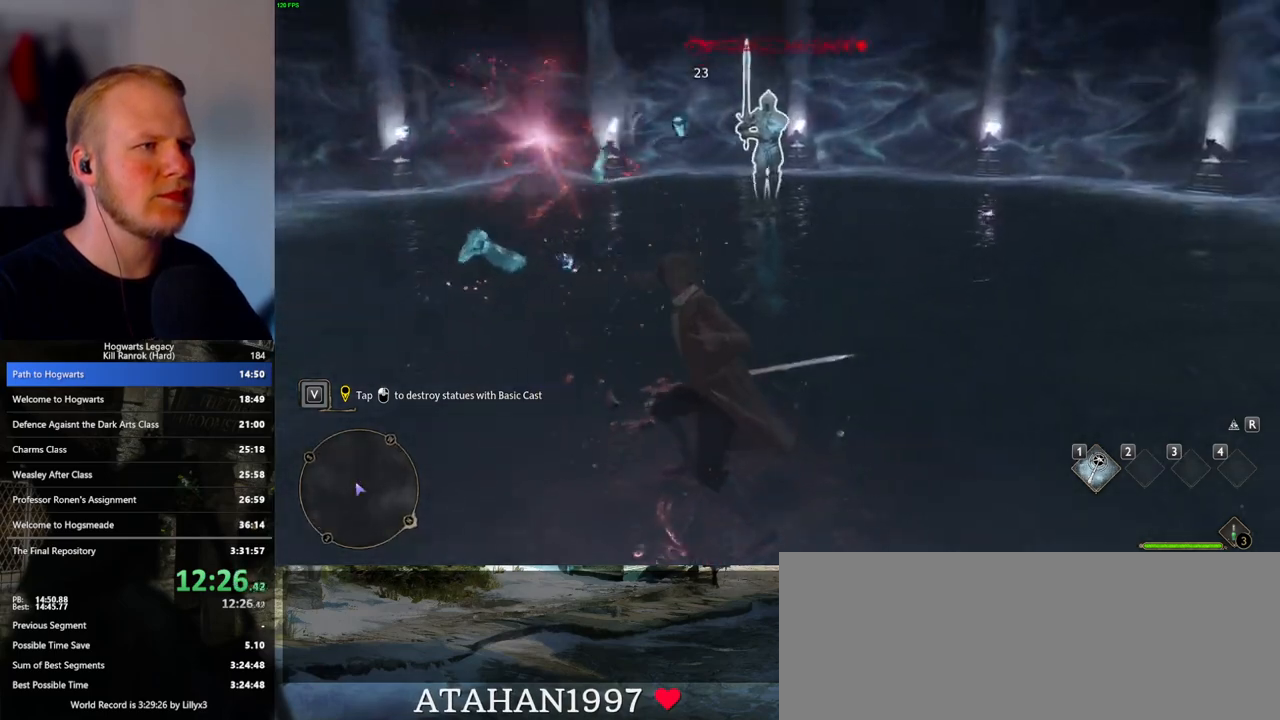
{"keys": [], "mouse": [], "events": [[50, "mouse_left", "down"], [133, "mouse_left", "up"], [217, "mouse_left", "down"], [317, "mouse_left", "up"], [383, "mouse_left", "down"], [450, "mouse_left", "up"]]}
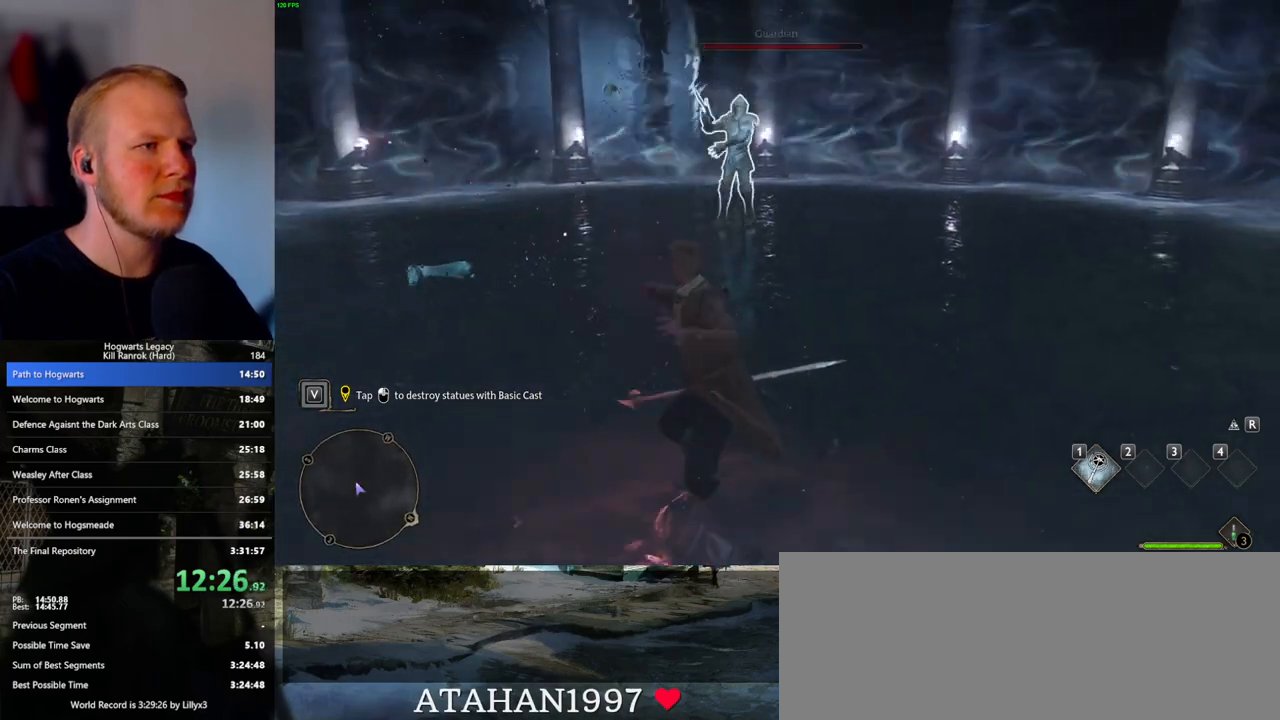
{"keys": [], "mouse": ["left"], "events": [[17, "mouse_left", "down"], [100, "mouse_left", "up"], [150, "mouse_left", "down"], [233, "mouse_left", "up"], [300, "mouse_left", "down"], [383, "mouse_left", "up"], [450, "mouse_left", "down"]]}
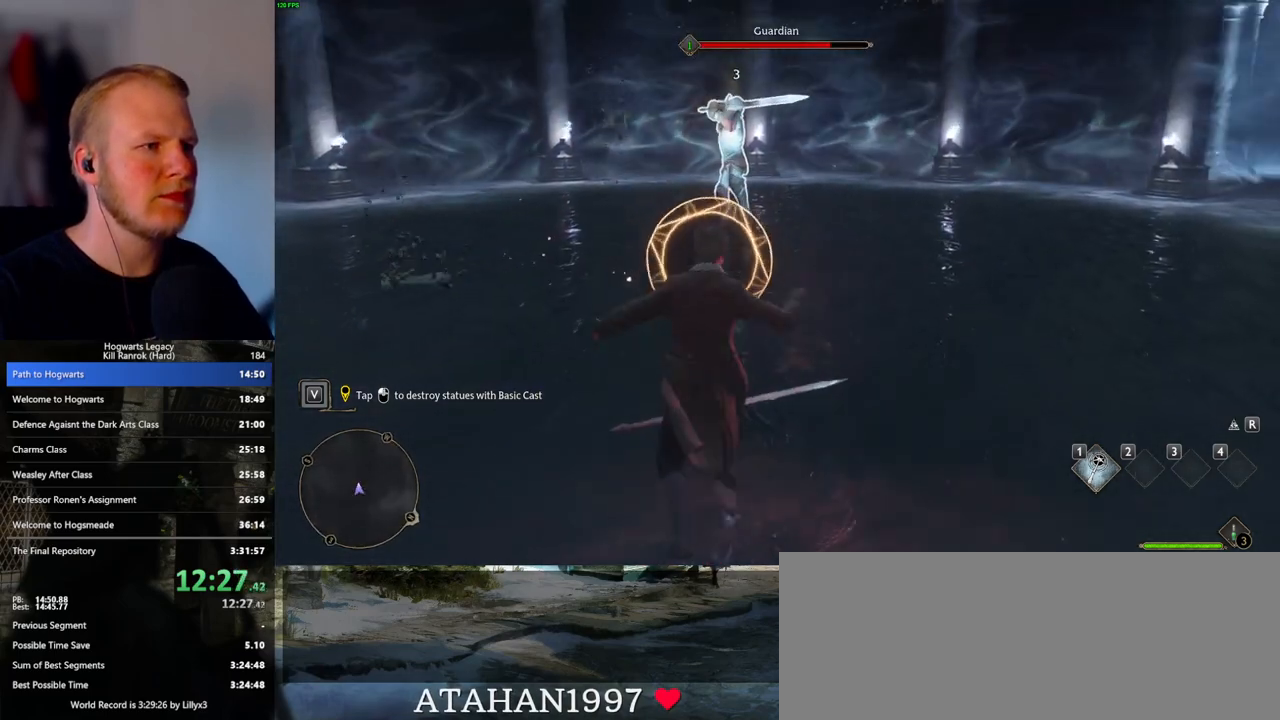
{"keys": [], "mouse": [], "events": [[33, "mouse_left", "up"], [83, "mouse_left", "down"], [167, "mouse_left", "up"], [183, "q", "down"], [250, "mouse_left", "down"], [267, "q", "up"], [333, "mouse_left", "up"], [400, "mouse_left", "down"], [500, "mouse_left", "up"]]}
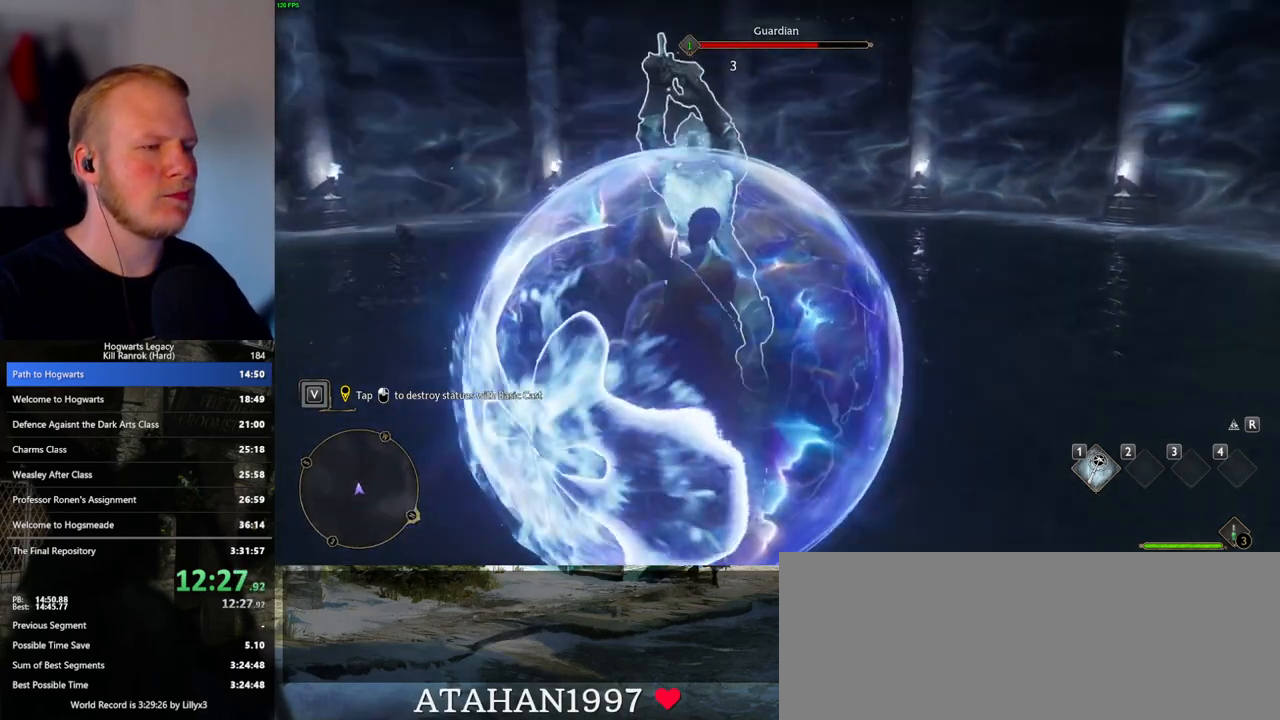
{"keys": [], "mouse": [], "events": [[67, "mouse_left", "down"], [150, "mouse_left", "up"], [217, "mouse_left", "down"], [300, "mouse_left", "up"], [367, "mouse_left", "down"], [450, "mouse_left", "up"]]}
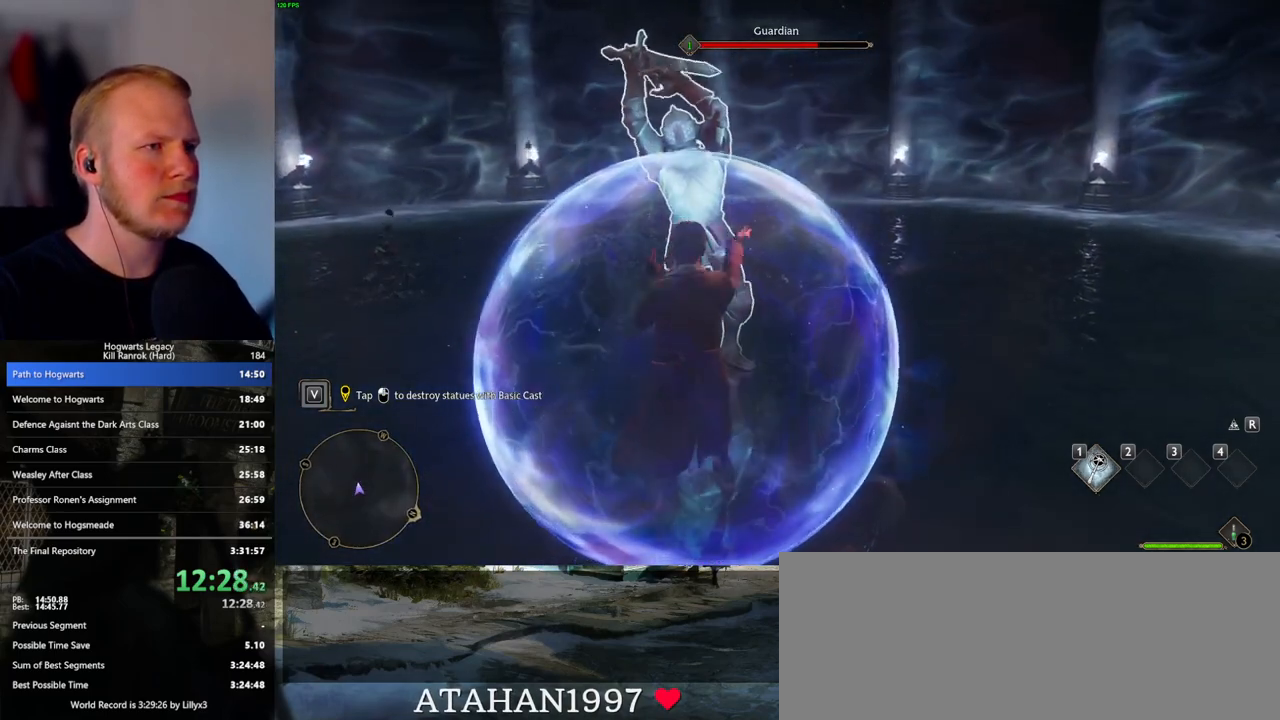
{"keys": [], "mouse": ["left"], "events": [[17, "mouse_left", "down"], [117, "mouse_left", "up"], [167, "mouse_left", "down"], [267, "mouse_left", "up"], [333, "mouse_left", "down"], [417, "mouse_left", "up"], [467, "mouse_left", "down"]]}
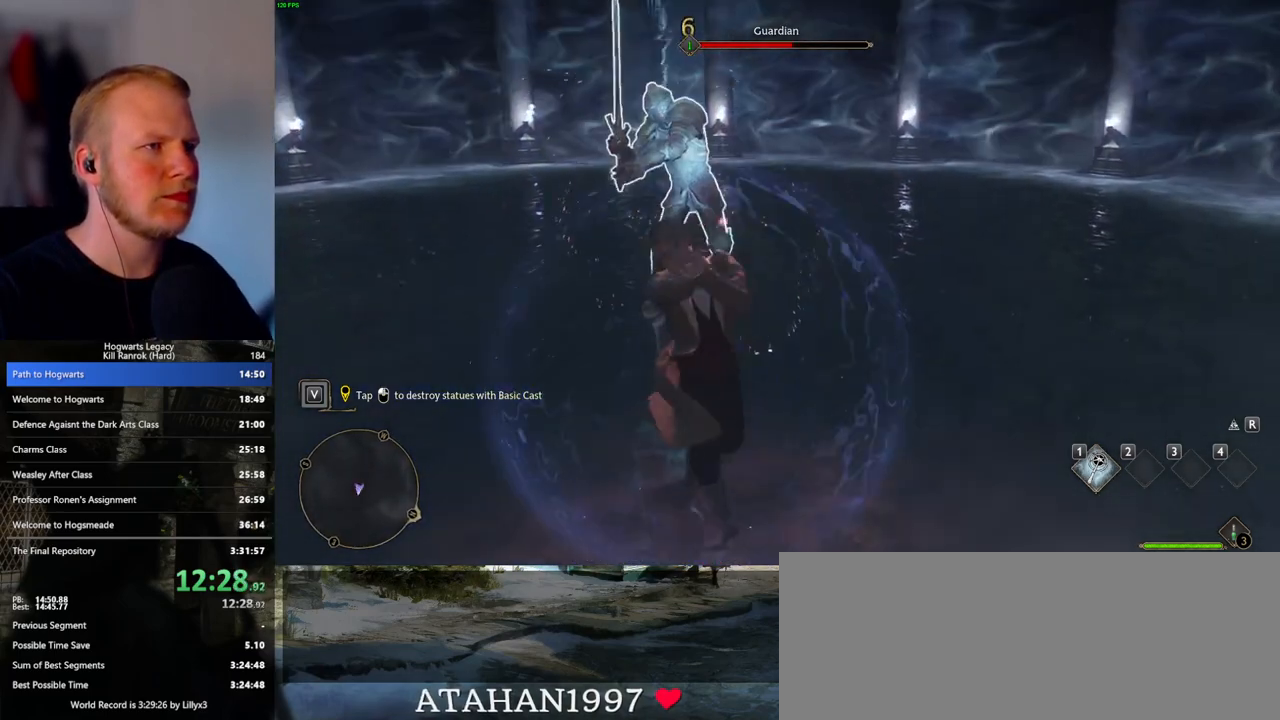
{"keys": [], "mouse": [], "events": [[67, "mouse_left", "up"], [133, "mouse_left", "down"], [217, "mouse_left", "up"]]}
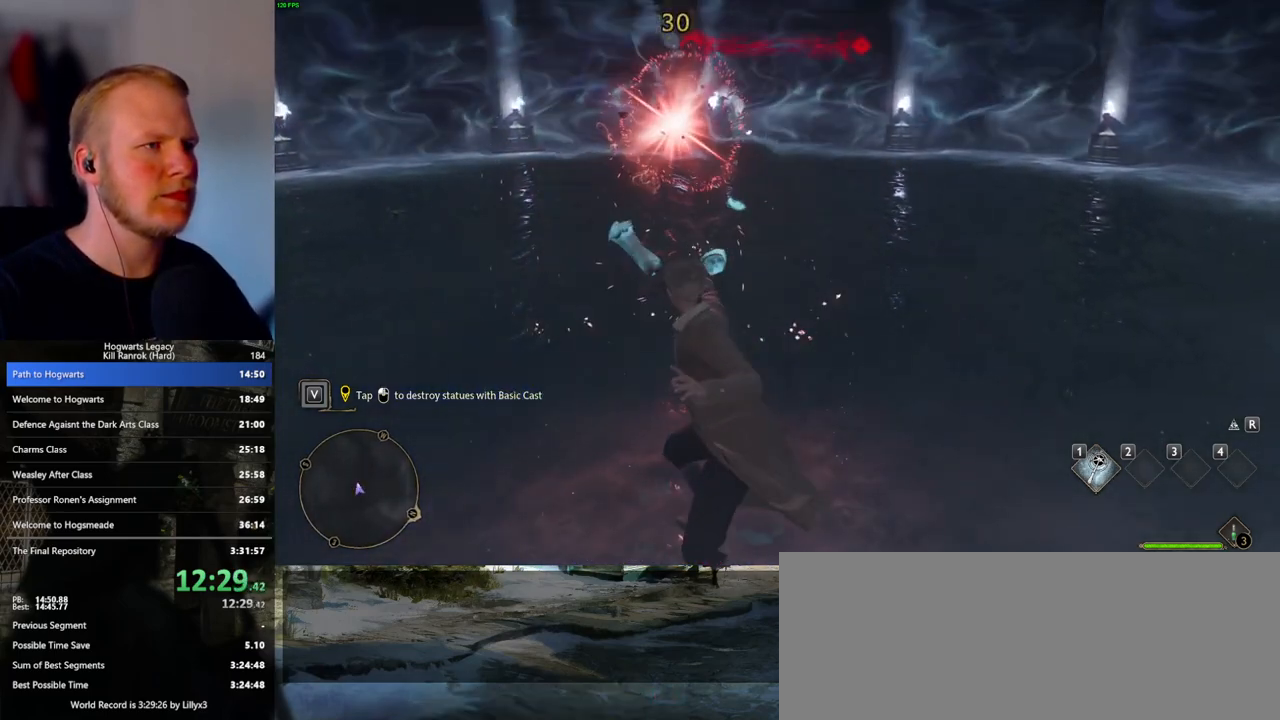
{"keys": ["space", "w"], "mouse": [], "events": [[117, "w", "down"], [250, "space", "down"], [367, "space", "up"], [467, "space", "down"]]}